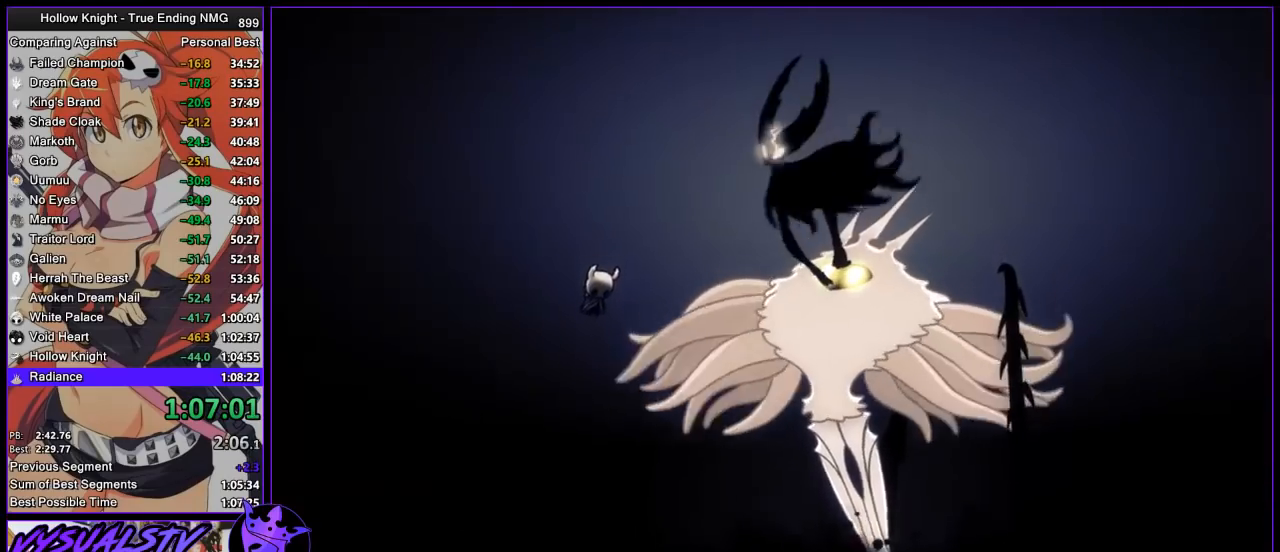
Gameplay with a controller (PlayStation layout); each line is a JSON object with the inputs held at the frame after it. "events" lists button and stick changes between this image and that frame as [ms after this image, input, new state], when the widget could be followed in between. Not read: R1.
{"buttons": ["CROSS", "DPAD_RIGHT"], "left_stick": "center", "right_stick": "center", "events": [[33, "CIRCLE", "down"], [33, "DPAD_RIGHT", "up"], [67, "CIRCLE", "up"], [67, "CROSS", "up"], [67, "TRIANGLE", "down"], [100, "DPAD_RIGHT", "down"], [100, "SQUARE", "down"], [133, "CROSS", "down"], [167, "CIRCLE", "down"], [167, "DPAD_RIGHT", "up"], [167, "SQUARE", "up"], [167, "TRIANGLE", "up"], [233, "CIRCLE", "up"], [233, "DPAD_RIGHT", "down"], [233, "SQUARE", "down"], [267, "TRIANGLE", "down"], [300, "DPAD_RIGHT", "up"], [300, "TRIANGLE", "up"], [333, "SQUARE", "up"], [367, "CROSS", "up"], [367, "DPAD_RIGHT", "down"], [400, "SQUARE", "down"], [400, "TRIANGLE", "down"], [433, "CROSS", "down"], [433, "DPAD_RIGHT", "up"], [467, "TRIANGLE", "up"], [500, "DPAD_RIGHT", "down"], [500, "SQUARE", "up"]]}
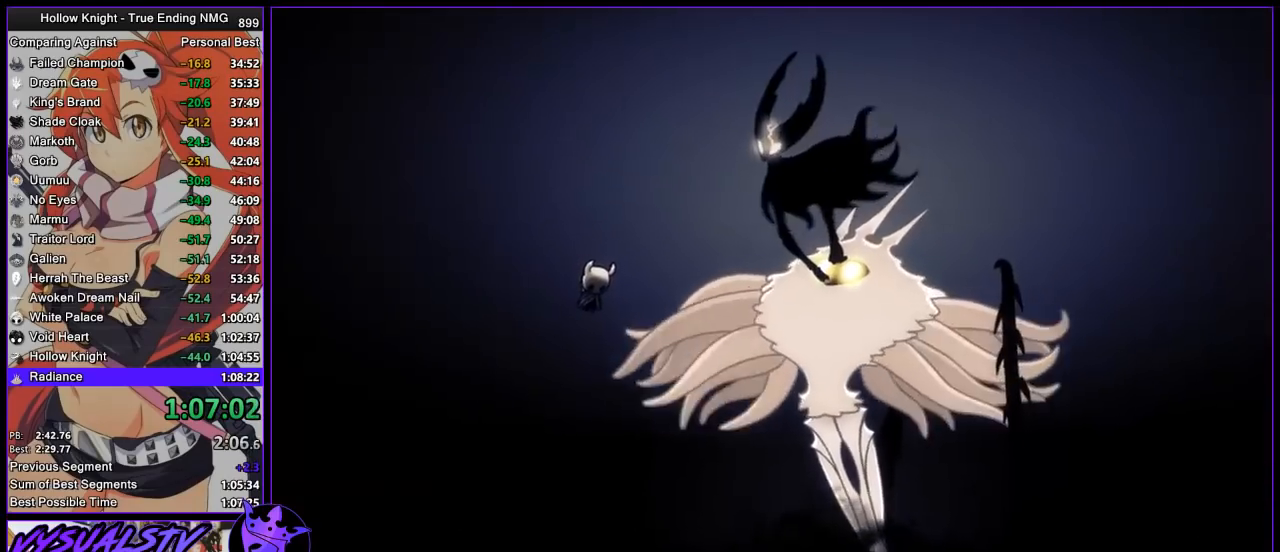
{"buttons": ["CROSS"], "left_stick": "center", "right_stick": "center", "events": [[33, "CROSS", "up"], [67, "SQUARE", "down"], [67, "TRIANGLE", "down"], [100, "CROSS", "down"], [100, "DPAD_RIGHT", "up"], [133, "DPAD_RIGHT", "down"], [133, "SQUARE", "up"], [133, "TRIANGLE", "up"], [200, "CROSS", "up"], [233, "CROSS", "down"], [233, "DPAD_RIGHT", "up"], [233, "SQUARE", "down"], [233, "TRIANGLE", "down"], [300, "DPAD_RIGHT", "down"], [300, "SQUARE", "up"], [300, "TRIANGLE", "up"], [367, "CROSS", "up"], [367, "DPAD_RIGHT", "up"], [400, "SQUARE", "down"], [400, "TRIANGLE", "down"], [433, "CROSS", "down"], [433, "DPAD_RIGHT", "down"], [467, "TRIANGLE", "up"], [500, "DPAD_RIGHT", "up"], [500, "SQUARE", "up"]]}
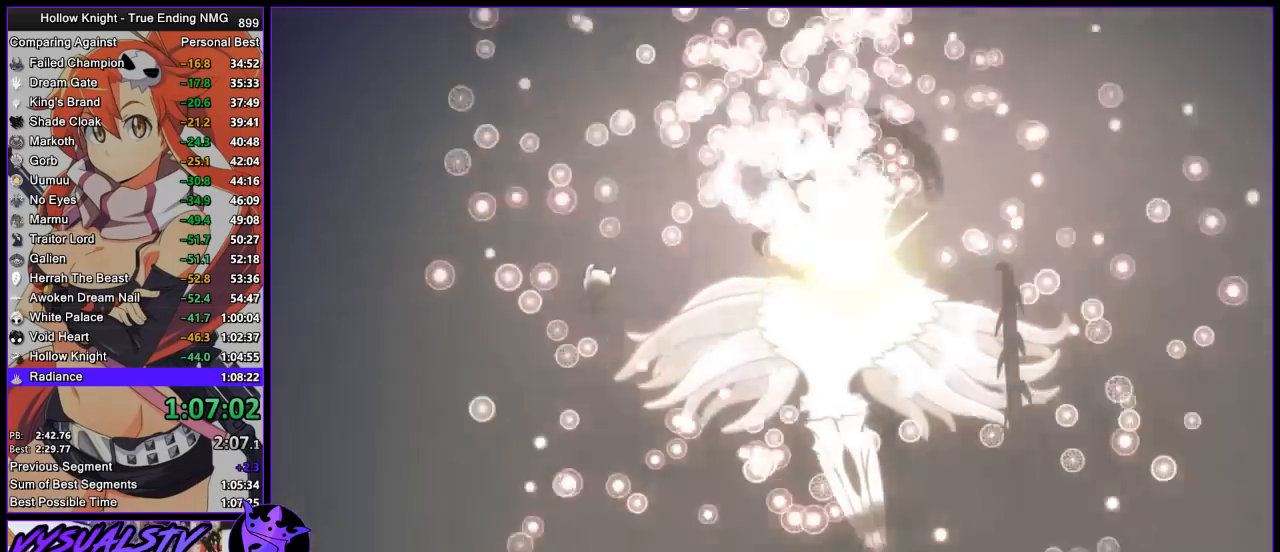
{"buttons": ["DPAD_UP"], "left_stick": "center", "right_stick": "center"}
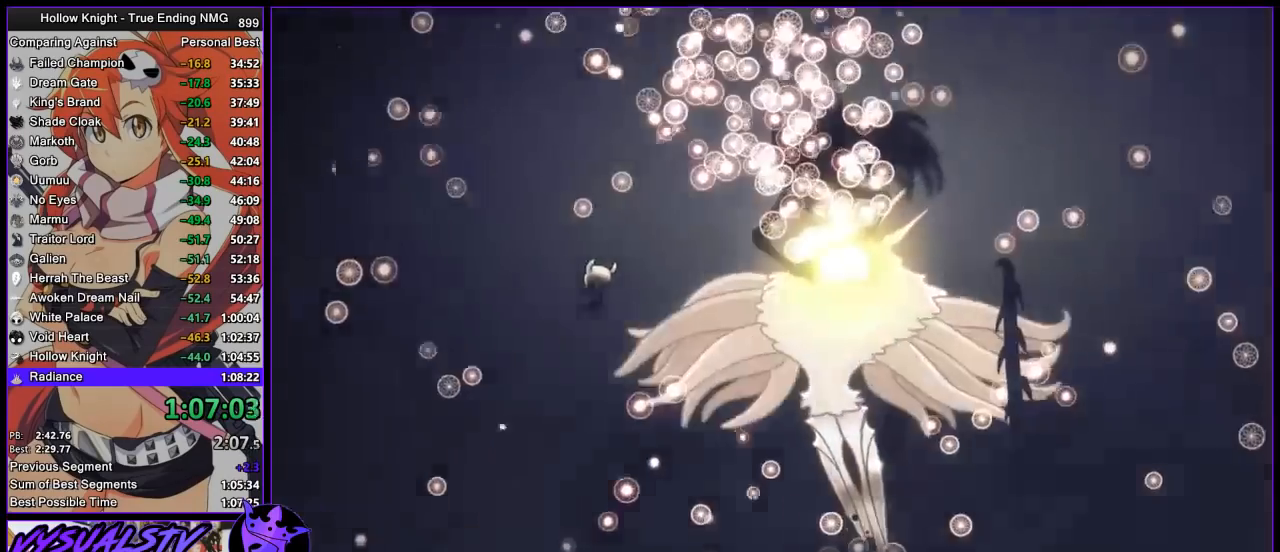
{"buttons": ["SQUARE"], "left_stick": "center", "right_stick": "center"}
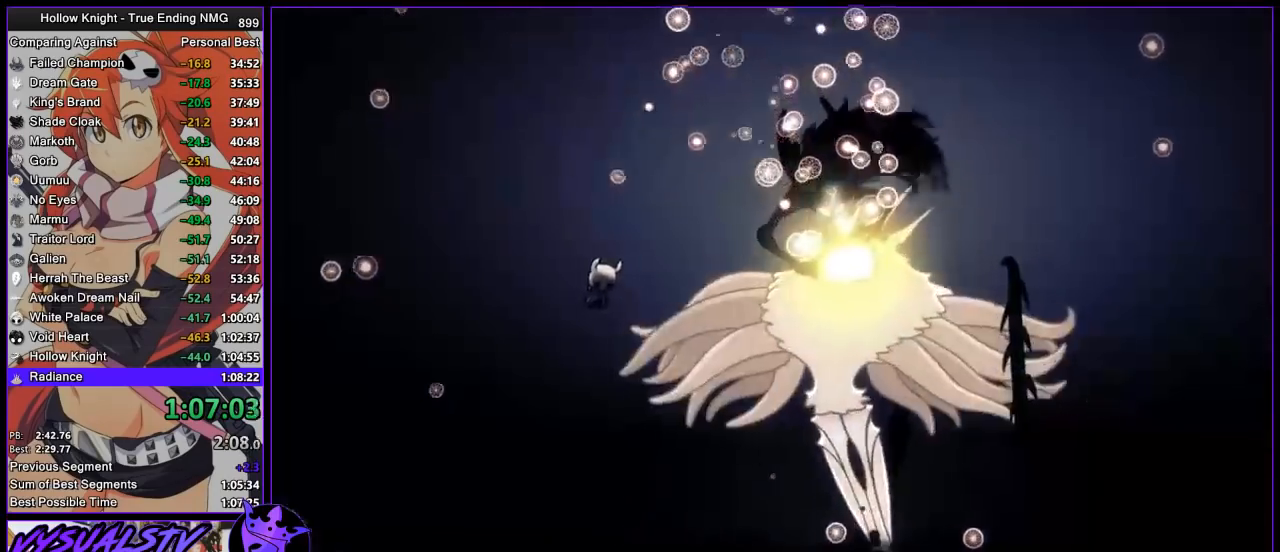
{"buttons": [], "left_stick": "center", "right_stick": "center", "events": [[67, "SQUARE", "up"], [133, "SQUARE", "down"], [200, "SQUARE", "up"], [267, "SQUARE", "down"], [333, "SQUARE", "up"], [400, "SQUARE", "down"], [500, "SQUARE", "up"]]}
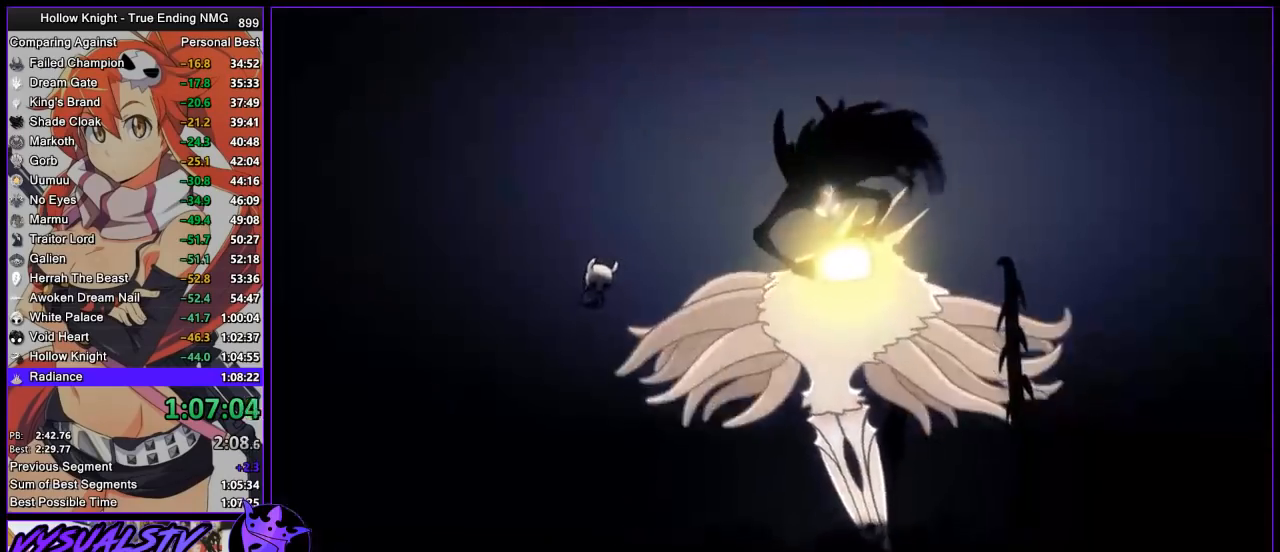
{"buttons": ["SQUARE"], "left_stick": "center", "right_stick": "center", "events": [[67, "SQUARE", "down"], [133, "SQUARE", "up"], [200, "SQUARE", "down"], [267, "SQUARE", "up"], [333, "SQUARE", "down"], [400, "SQUARE", "up"], [467, "SQUARE", "down"]]}
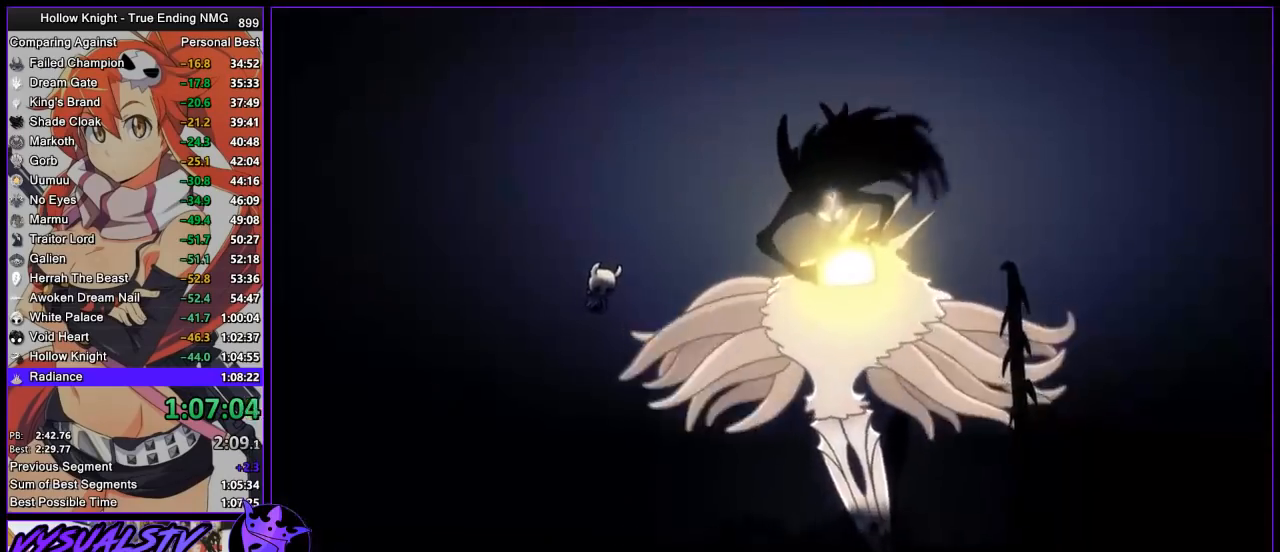
{"buttons": [], "left_stick": "center", "right_stick": "center", "events": [[33, "SQUARE", "up"], [100, "SQUARE", "down"], [167, "SQUARE", "up"], [267, "SQUARE", "down"], [333, "SQUARE", "up"], [400, "SQUARE", "down"], [500, "SQUARE", "up"]]}
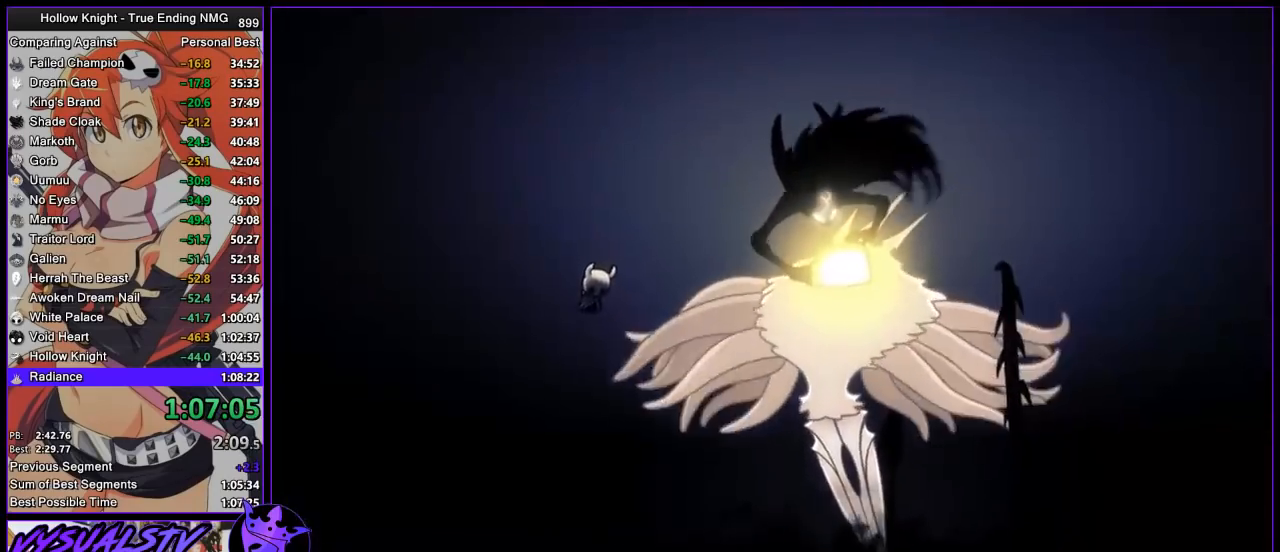
{"buttons": [], "left_stick": "center", "right_stick": "center", "events": [[33, "SQUARE", "down"], [100, "CROSS", "down"], [100, "SQUARE", "up"], [200, "CROSS", "up"], [200, "DPAD_RIGHT", "down"], [200, "SQUARE", "down"], [267, "DPAD_RIGHT", "up"], [267, "SQUARE", "up"], [333, "SQUARE", "down"], [367, "SQUARE", "up"], [433, "SQUARE", "down"], [500, "SQUARE", "up"]]}
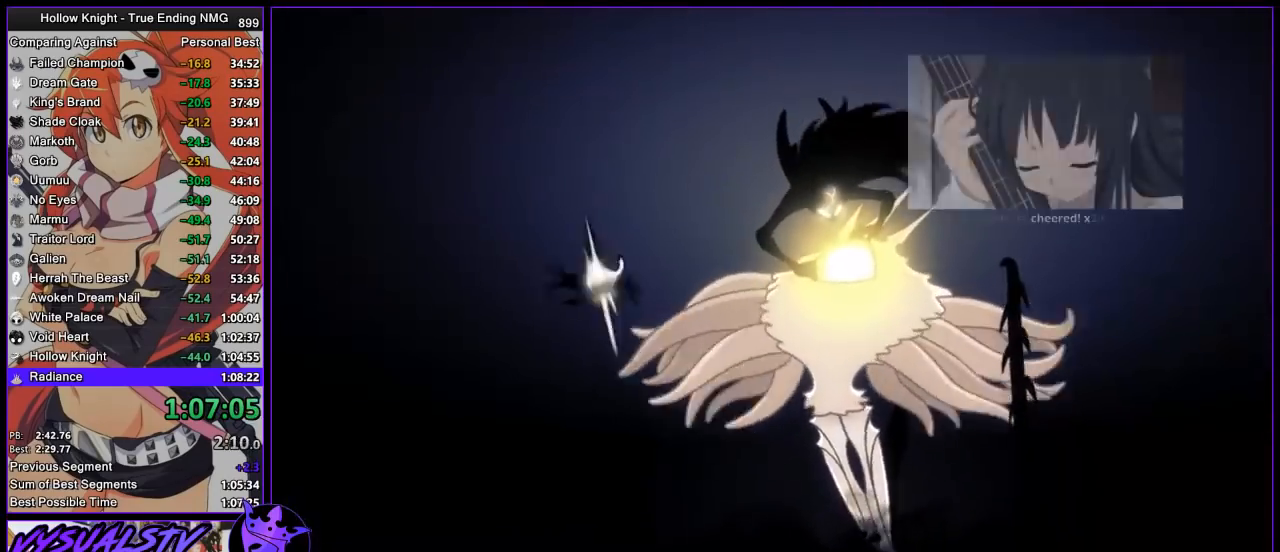
{"buttons": ["SQUARE"], "left_stick": "center", "right_stick": "center", "events": [[100, "SQUARE", "down"], [167, "SQUARE", "up"], [233, "SQUARE", "down"], [300, "SQUARE", "up"], [367, "SQUARE", "down"], [467, "SQUARE", "up"], [500, "SQUARE", "down"]]}
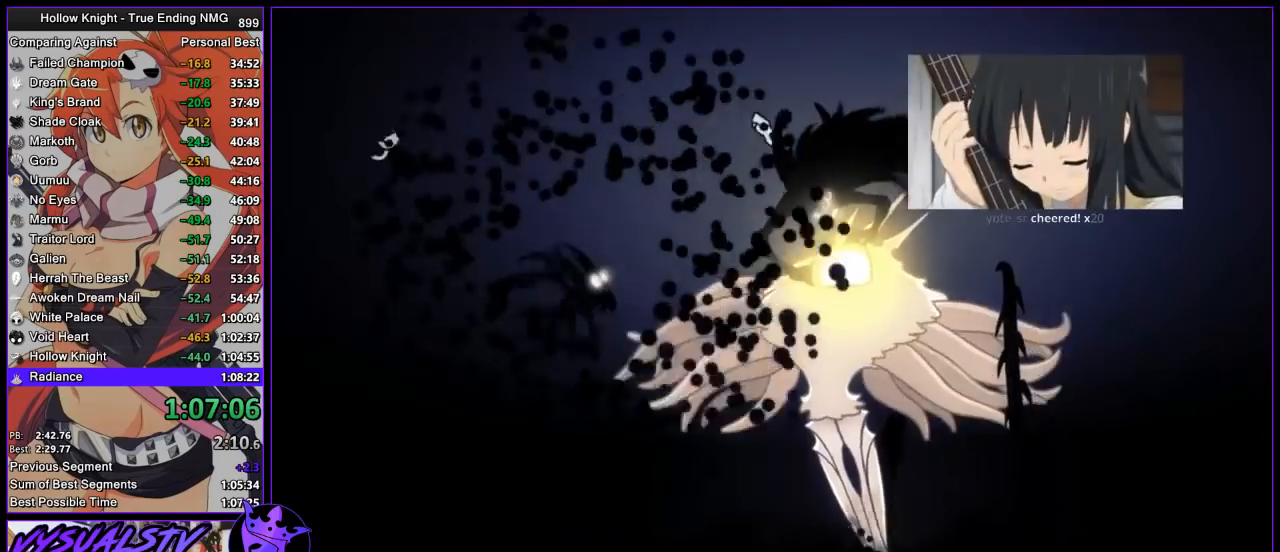
{"buttons": ["SQUARE"], "left_stick": "center", "right_stick": "center", "events": [[100, "SQUARE", "up"], [167, "SQUARE", "down"], [233, "SQUARE", "up"], [300, "SQUARE", "down"], [400, "SQUARE", "up"], [467, "SQUARE", "down"]]}
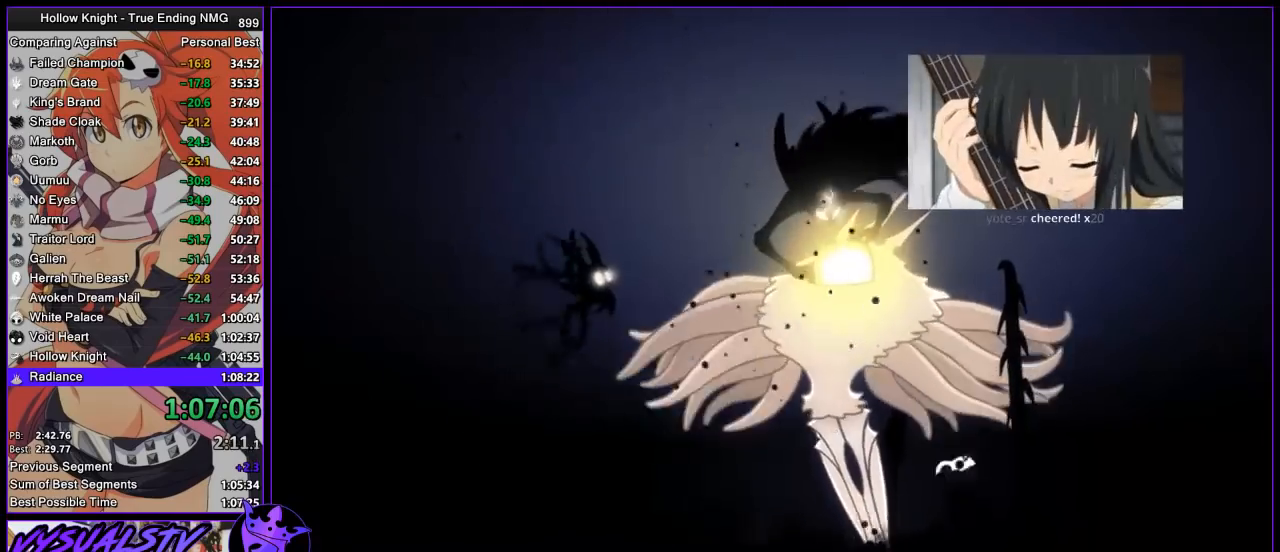
{"buttons": [], "left_stick": "center", "right_stick": "center", "events": [[67, "SQUARE", "up"], [100, "SQUARE", "down"], [200, "SQUARE", "up"], [267, "SQUARE", "down"], [333, "SQUARE", "up"], [400, "SQUARE", "down"], [500, "SQUARE", "up"]]}
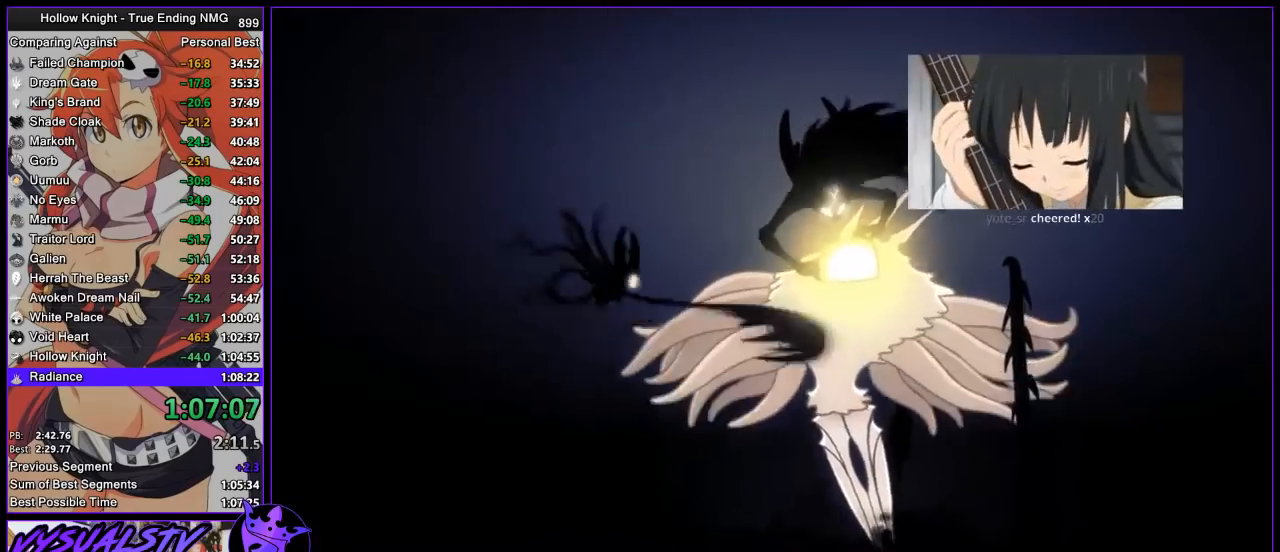
{"buttons": ["SQUARE"], "left_stick": "center", "right_stick": "center", "events": [[67, "SQUARE", "down"], [133, "SQUARE", "up"], [200, "SQUARE", "down"], [300, "SQUARE", "up"], [367, "SQUARE", "down"], [433, "SQUARE", "up"], [500, "SQUARE", "down"]]}
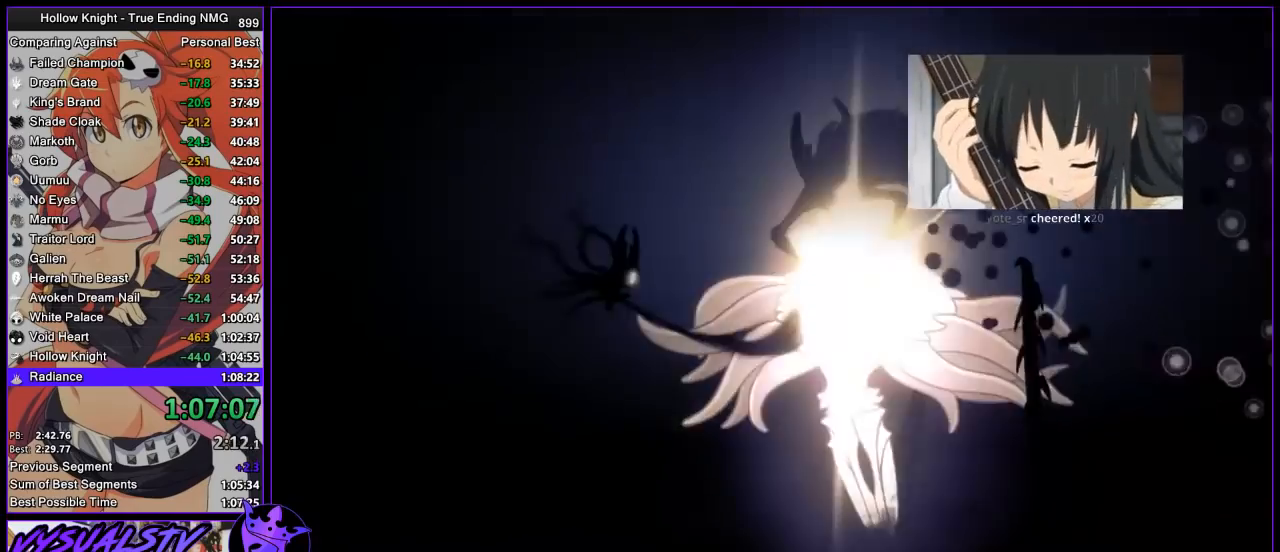
{"buttons": ["SQUARE"], "left_stick": "center", "right_stick": "center", "events": [[67, "SQUARE", "up"], [133, "SQUARE", "down"], [267, "SQUARE", "up"], [300, "SQUARE", "down"], [400, "SQUARE", "up"], [433, "SQUARE", "down"]]}
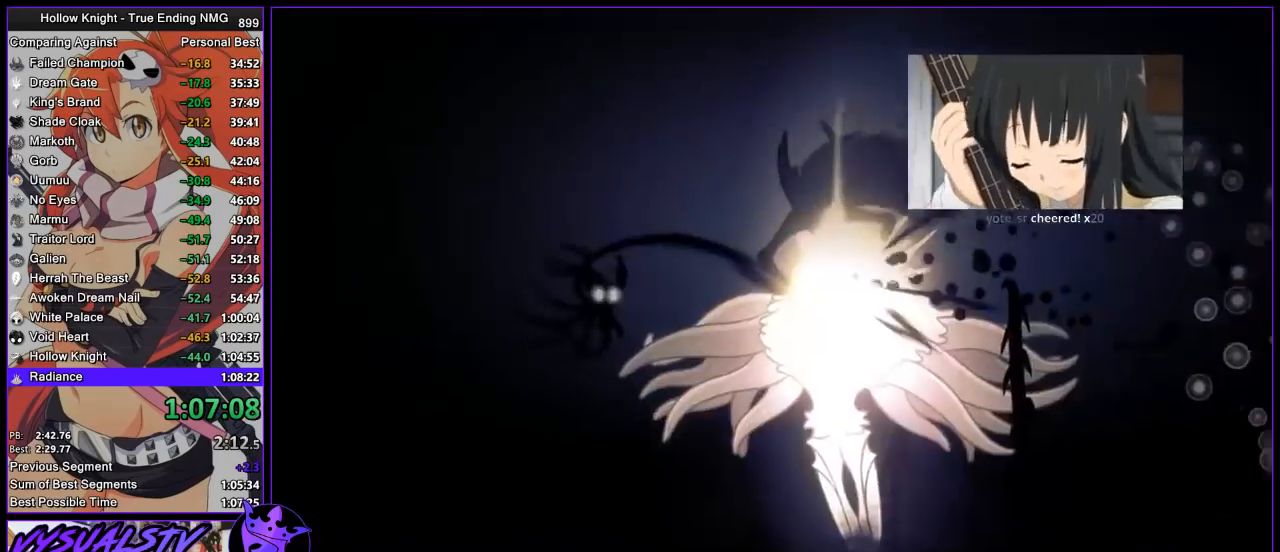
{"buttons": [], "left_stick": "center", "right_stick": "center", "events": [[67, "SQUARE", "up"], [100, "SQUARE", "down"], [167, "SQUARE", "up"], [233, "SQUARE", "down"], [333, "SQUARE", "up"], [367, "SQUARE", "down"], [500, "SQUARE", "up"]]}
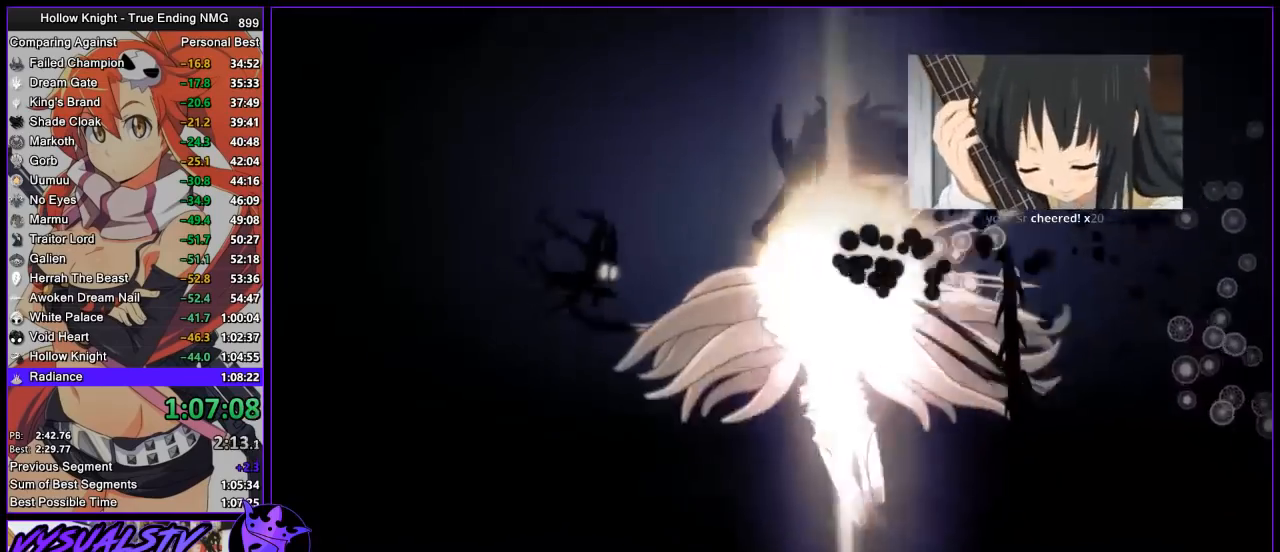
{"buttons": ["SQUARE"], "left_stick": "center", "right_stick": "center", "events": [[33, "SQUARE", "down"], [133, "SQUARE", "up"], [200, "SQUARE", "down"], [267, "SQUARE", "up"], [333, "SQUARE", "down"], [433, "SQUARE", "up"], [467, "SQUARE", "down"]]}
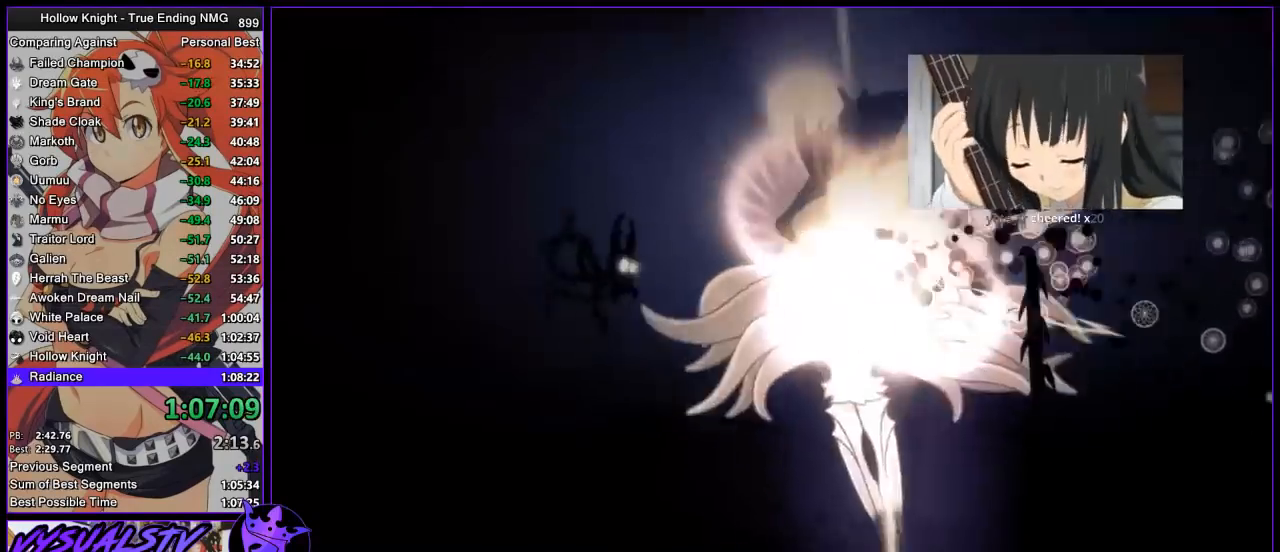
{"buttons": [], "left_stick": "center", "right_stick": "center", "events": [[67, "SQUARE", "up"], [133, "SQUARE", "down"], [200, "SQUARE", "up"], [267, "SQUARE", "down"], [367, "SQUARE", "up"], [433, "SQUARE", "down"], [500, "SQUARE", "up"]]}
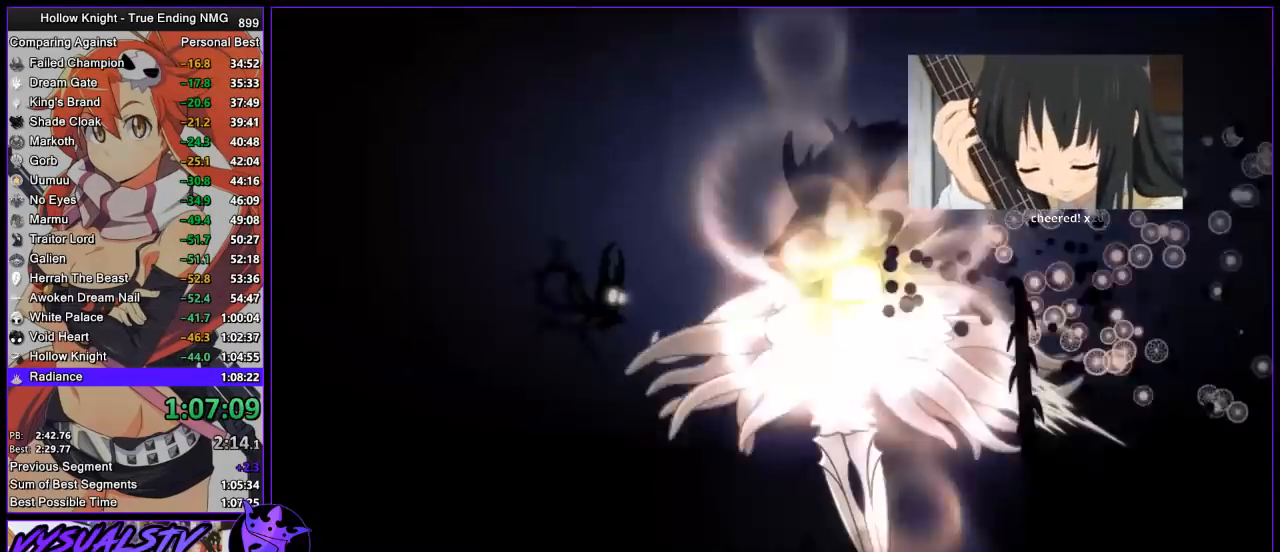
{"buttons": [], "left_stick": "center", "right_stick": "center", "events": [[100, "SQUARE", "down"], [167, "SQUARE", "up"], [233, "SQUARE", "down"], [333, "SQUARE", "up"], [400, "SQUARE", "down"], [467, "SQUARE", "up"]]}
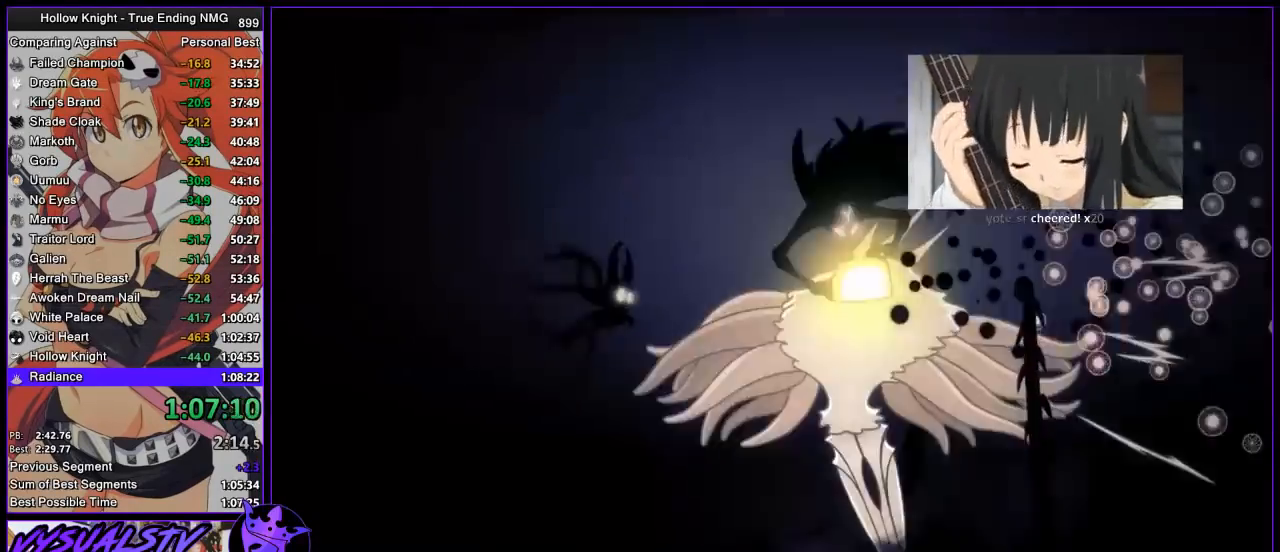
{"buttons": ["SQUARE"], "left_stick": "center", "right_stick": "center", "events": [[67, "SQUARE", "down"], [133, "SQUARE", "up"], [200, "SQUARE", "down"], [300, "SQUARE", "up"], [367, "SQUARE", "down"], [433, "SQUARE", "up"], [500, "SQUARE", "down"]]}
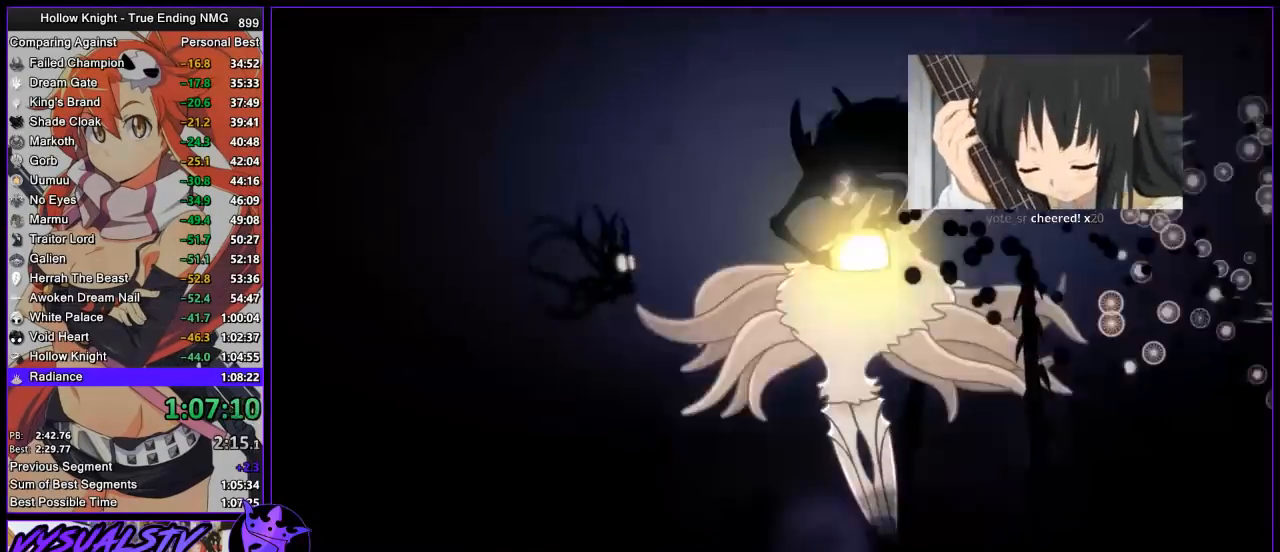
{"buttons": ["SQUARE"], "left_stick": "center", "right_stick": "center", "events": [[100, "SQUARE", "up"], [133, "SQUARE", "down"], [267, "SQUARE", "up"], [300, "SQUARE", "down"], [400, "SQUARE", "up"], [467, "SQUARE", "down"]]}
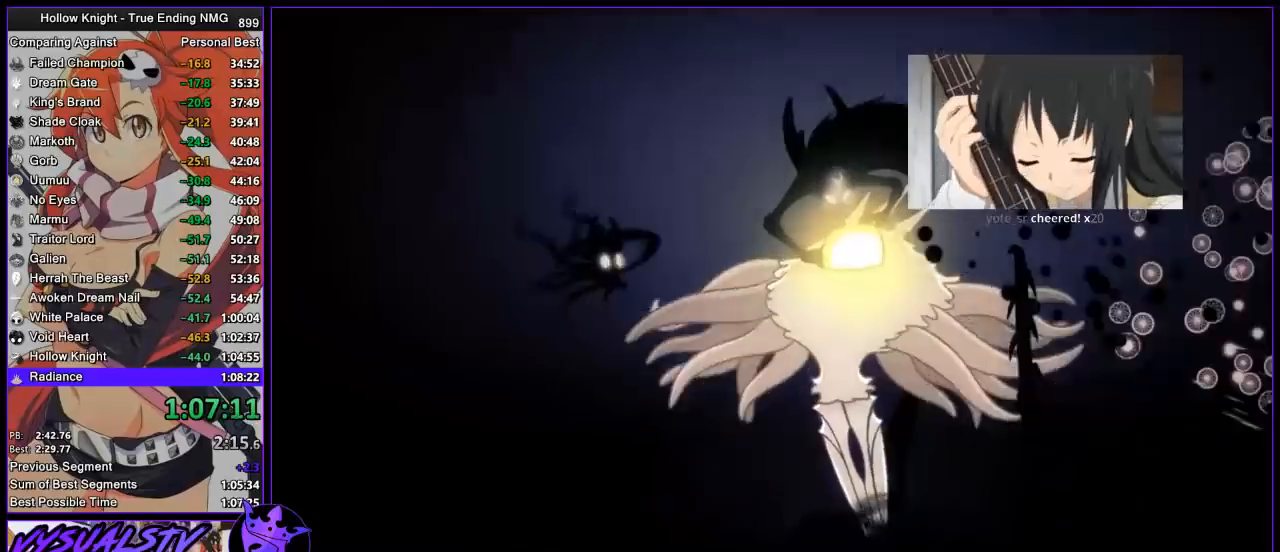
{"buttons": [], "left_stick": "center", "right_stick": "center", "events": [[67, "SQUARE", "up"], [100, "SQUARE", "down"], [200, "SQUARE", "up"], [267, "SQUARE", "down"], [367, "SQUARE", "up"], [433, "SQUARE", "down"], [500, "SQUARE", "up"]]}
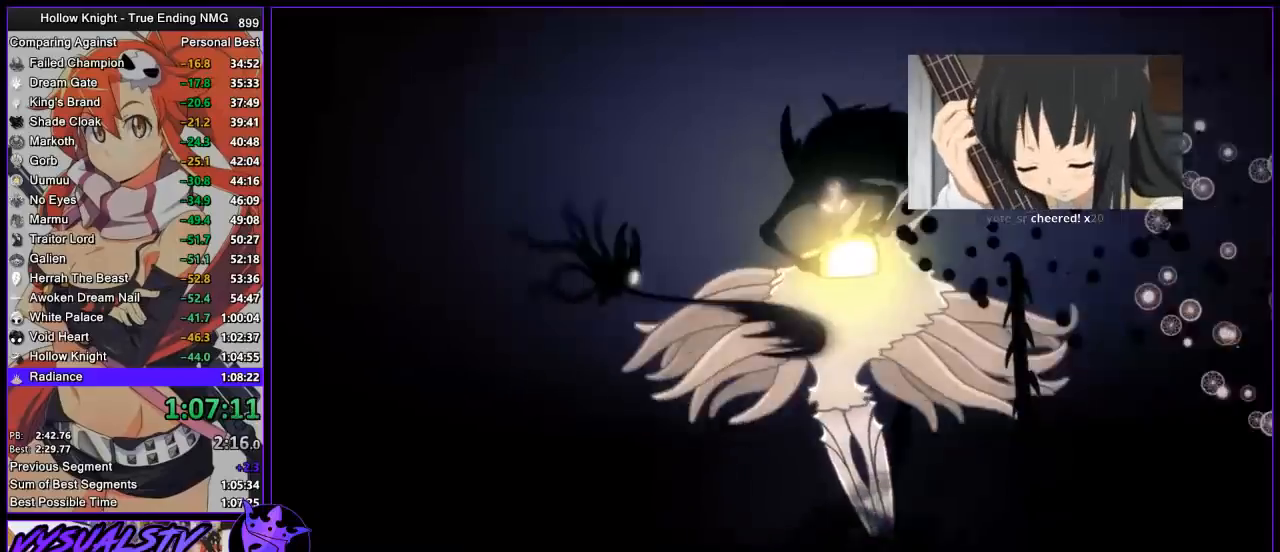
{"buttons": [], "left_stick": "center", "right_stick": "center", "events": [[133, "SQUARE", "down"], [167, "SQUARE", "up"], [233, "SQUARE", "down"], [333, "SQUARE", "up"], [400, "SQUARE", "down"], [500, "SQUARE", "up"]]}
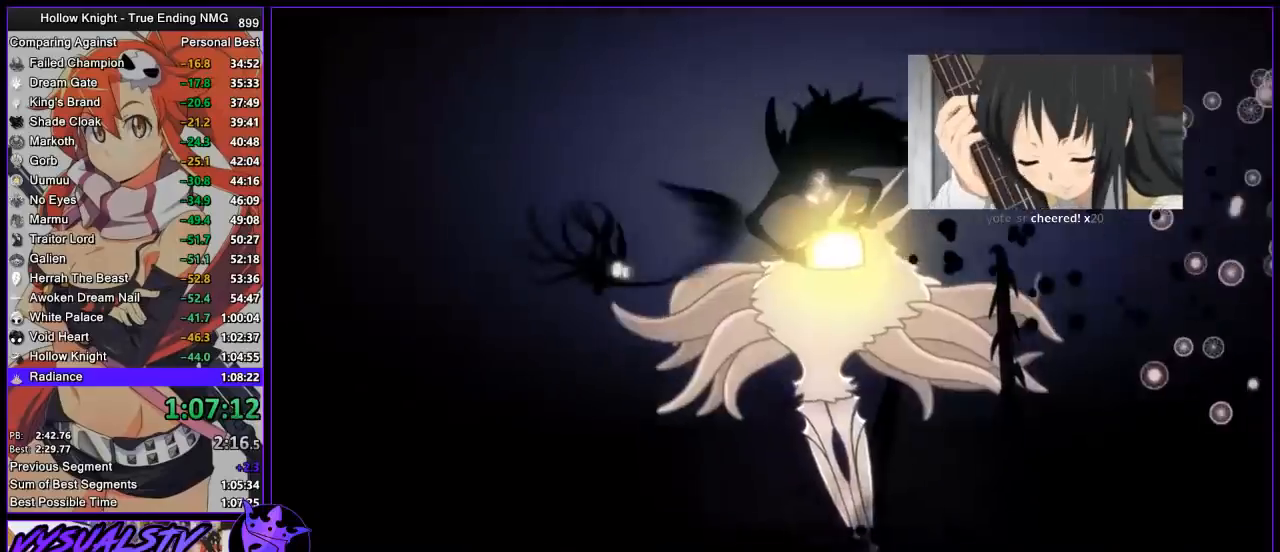
{"buttons": [], "left_stick": "center", "right_stick": "center", "events": [[67, "SQUARE", "down"], [167, "SQUARE", "up"], [233, "SQUARE", "down"], [300, "SQUARE", "up"], [367, "SQUARE", "down"], [467, "SQUARE", "up"]]}
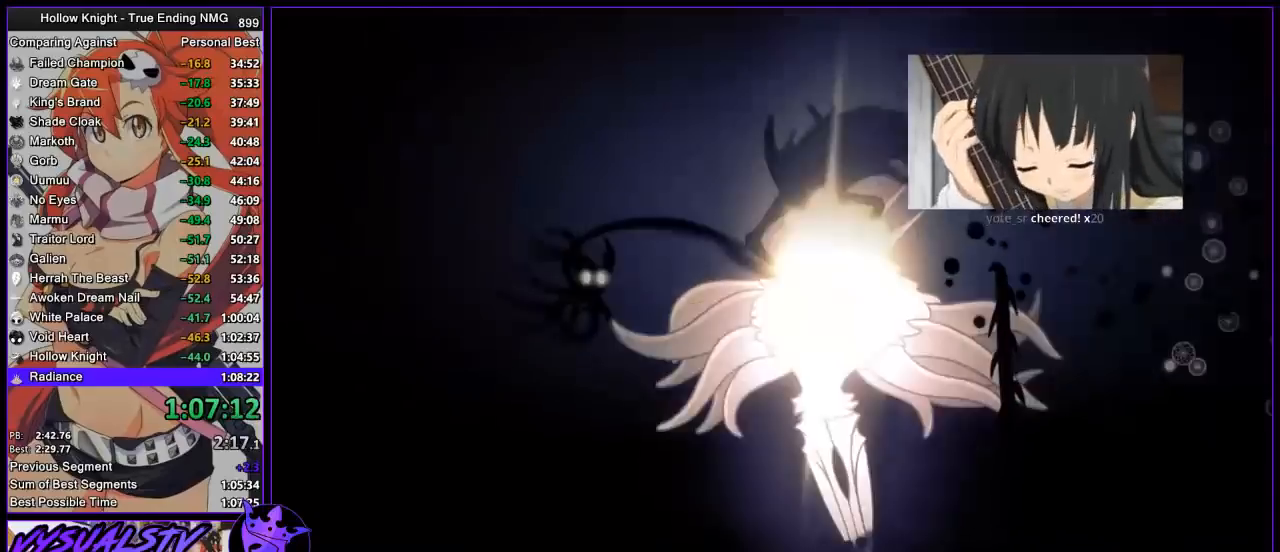
{"buttons": ["SQUARE"], "left_stick": "center", "right_stick": "center", "events": [[33, "SQUARE", "down"], [133, "SQUARE", "up"], [167, "SQUARE", "down"], [267, "SQUARE", "up"], [333, "SQUARE", "down"], [433, "SQUARE", "up"], [467, "SQUARE", "down"]]}
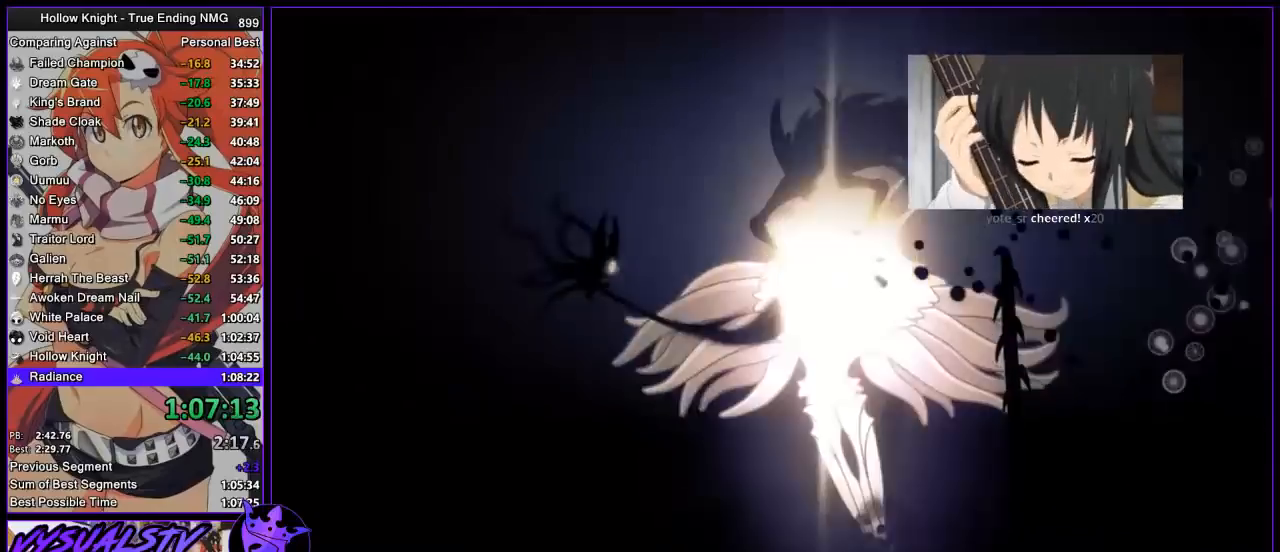
{"buttons": ["SQUARE"], "left_stick": "center", "right_stick": "center", "events": [[133, "SQUARE", "up"], [167, "SQUARE", "down"], [233, "SQUARE", "up"], [300, "SQUARE", "down"], [400, "SQUARE", "up"], [467, "SQUARE", "down"]]}
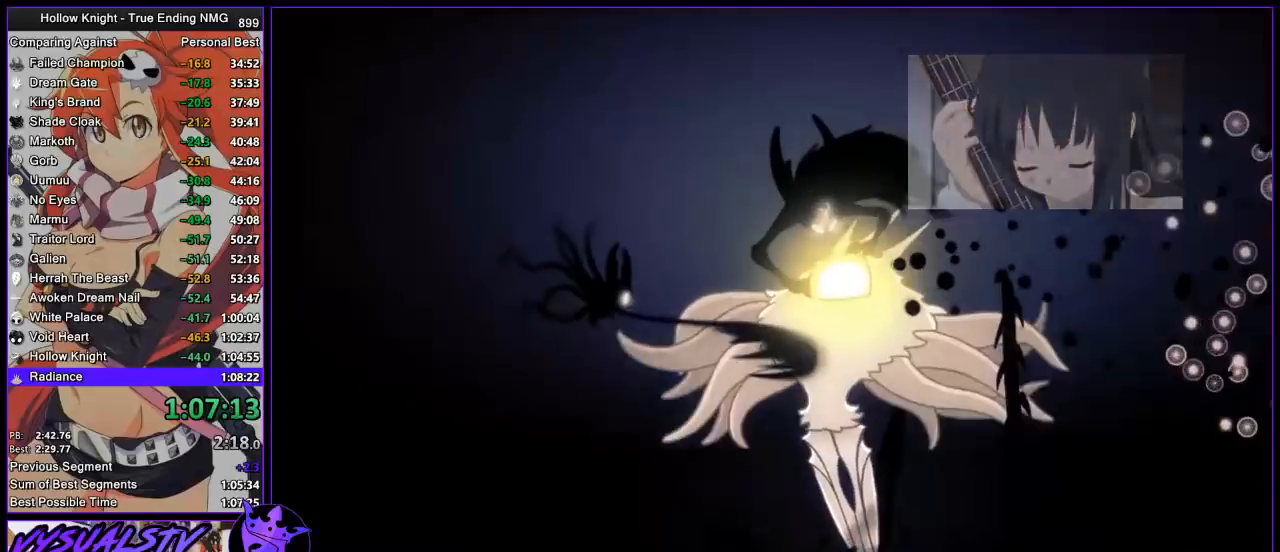
{"buttons": [], "left_stick": "center", "right_stick": "center", "events": [[67, "SQUARE", "up"], [100, "SQUARE", "down"], [200, "SQUARE", "up"], [267, "SQUARE", "down"], [367, "SQUARE", "up"]]}